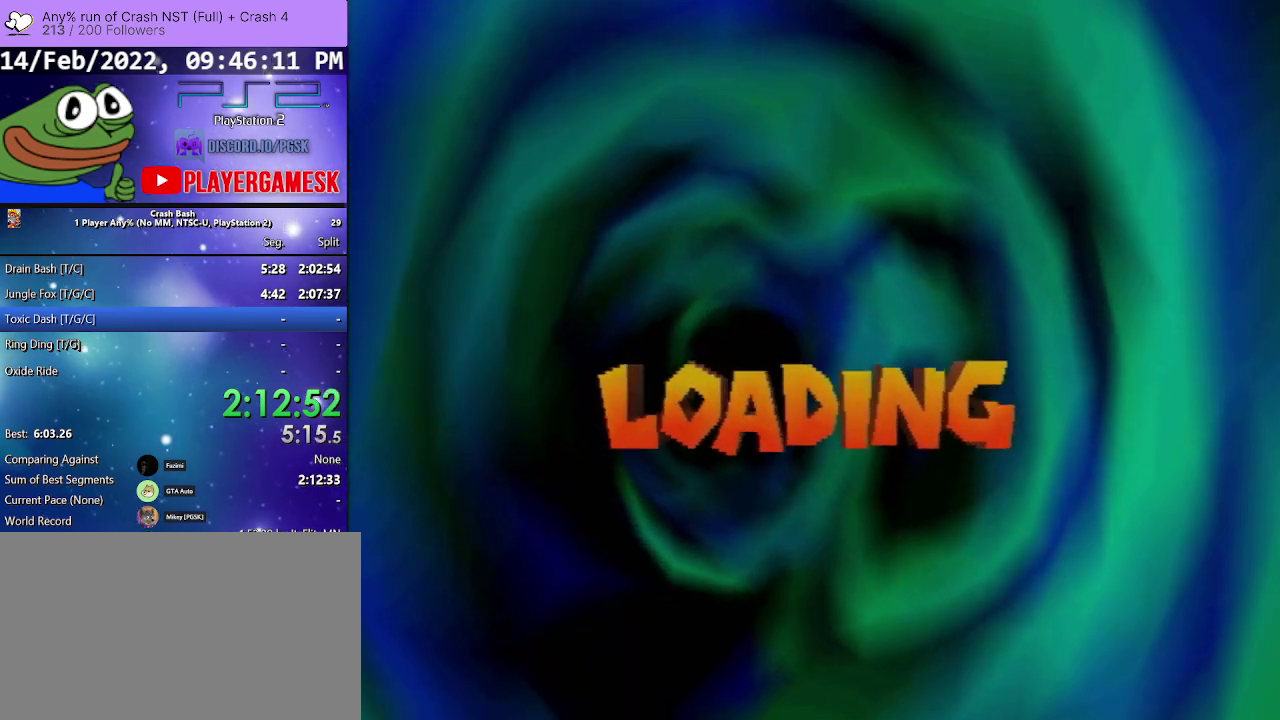
Gameplay with a controller (PlayStation layout); each line is a JSON object with the inputs held at the frame after it. "events" lists button and stick changes between this image and that frame as [ms after this image, input, new state], when the widget could be followed in between. Not read: L3 R3 left_stick right_stick.
{"buttons": ["DPAD_UP"], "events": [[400, "DPAD_UP", "down"]]}
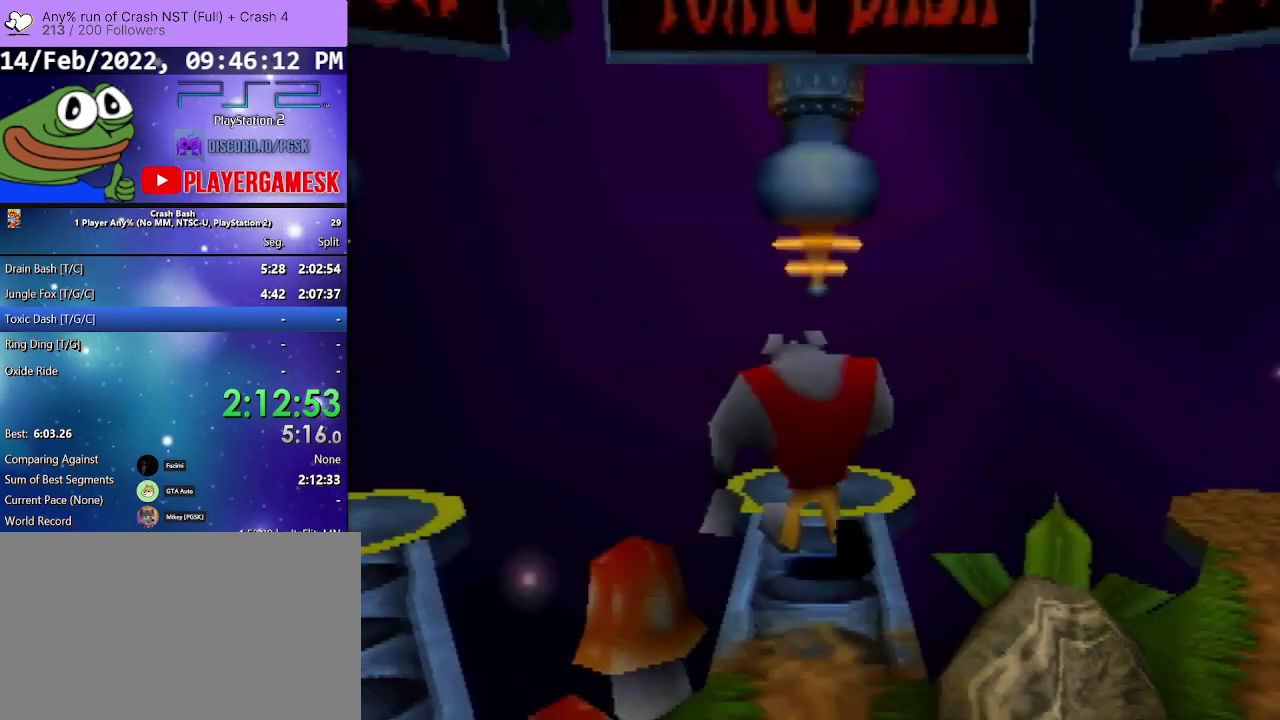
{"buttons": ["DPAD_UP"], "events": []}
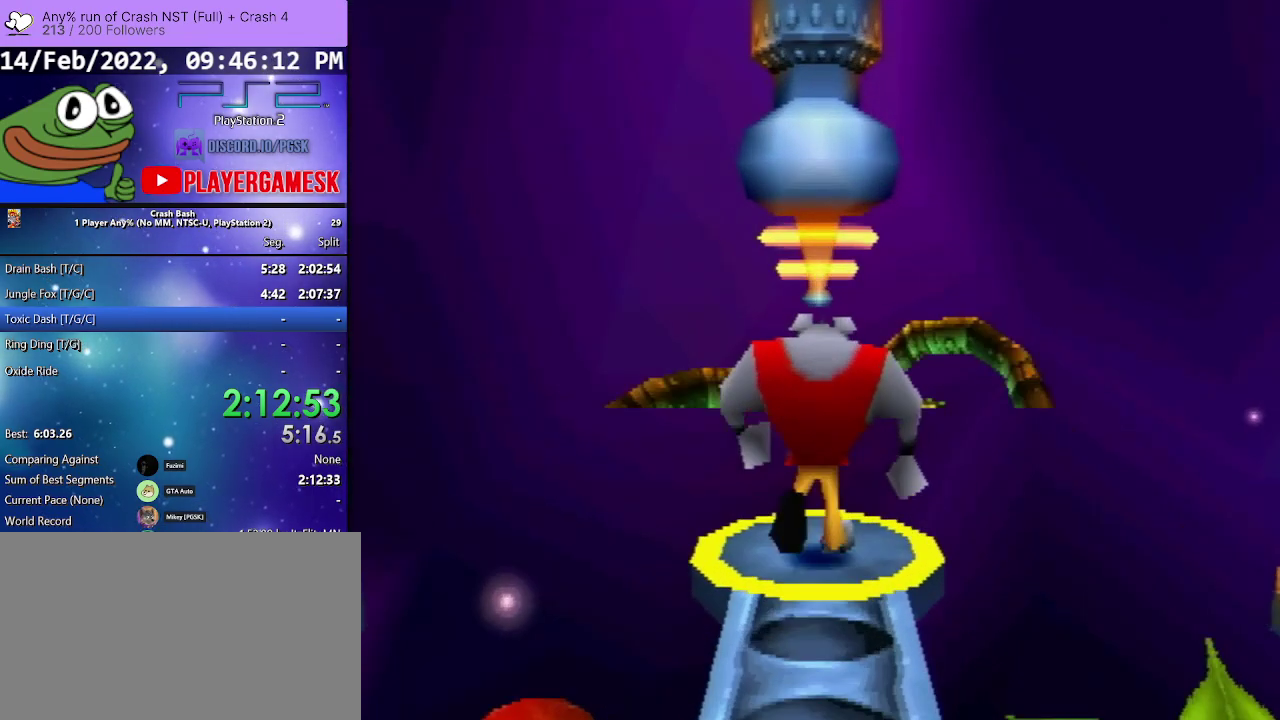
{"buttons": [], "events": [[33, "CROSS", "down"], [133, "CROSS", "up"], [133, "DPAD_UP", "up"]]}
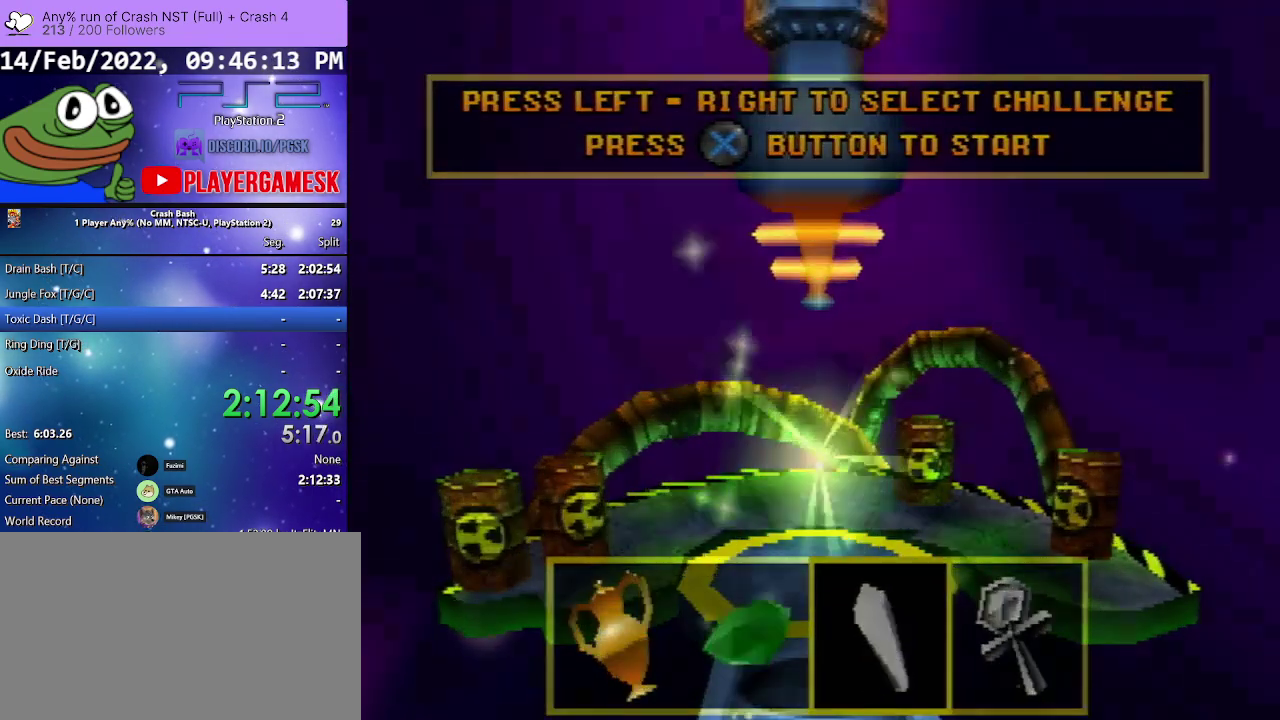
{"buttons": [], "events": []}
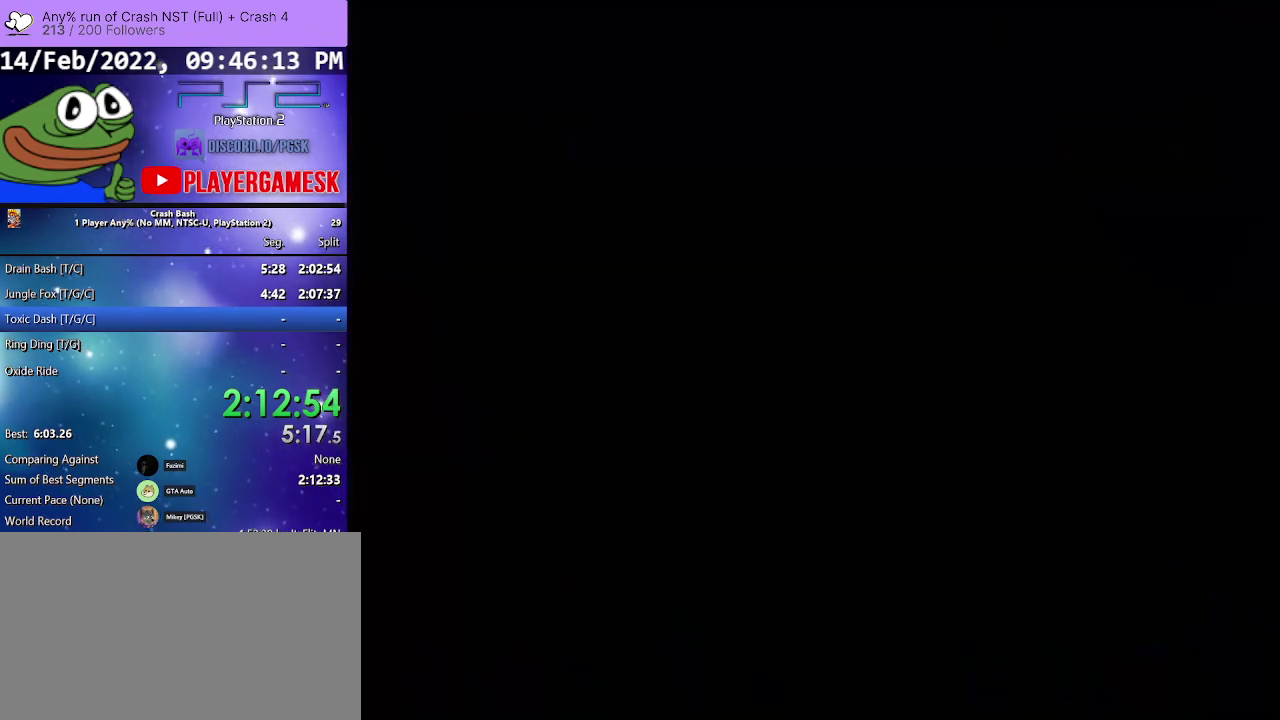
{"buttons": [], "events": []}
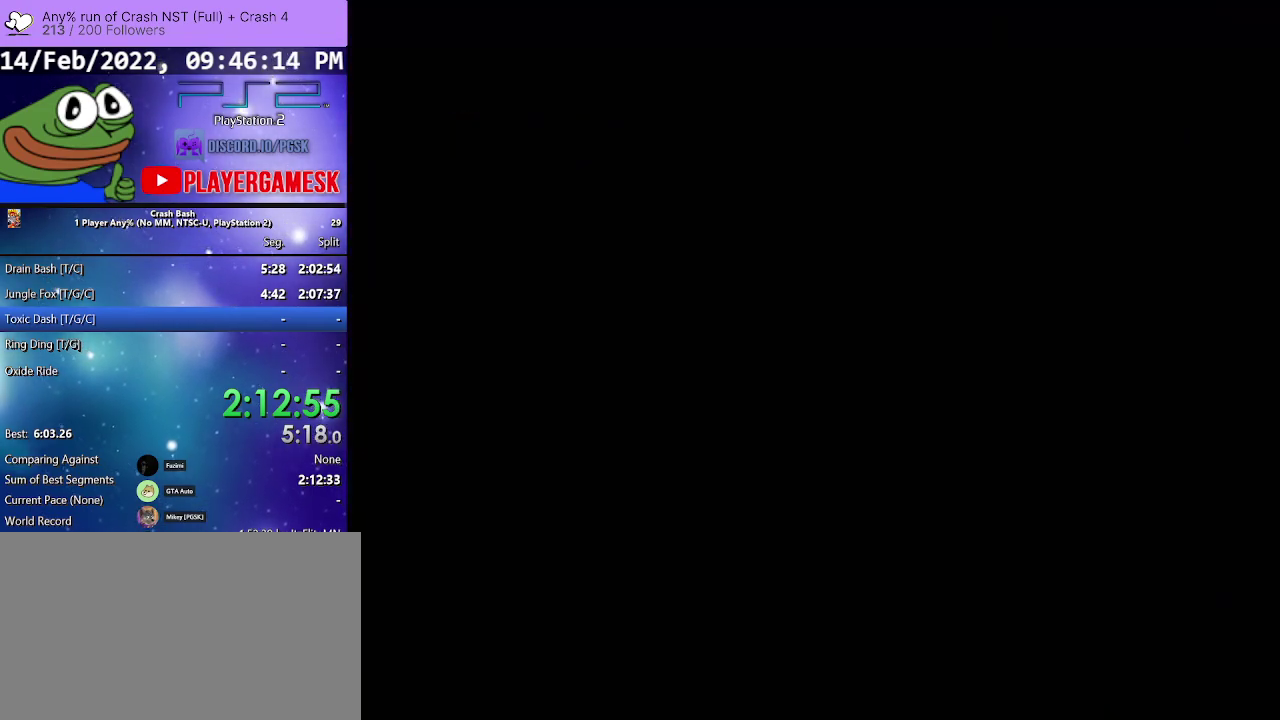
{"buttons": ["CROSS"], "events": [[233, "CROSS", "down"], [333, "CROSS", "up"], [433, "CROSS", "down"]]}
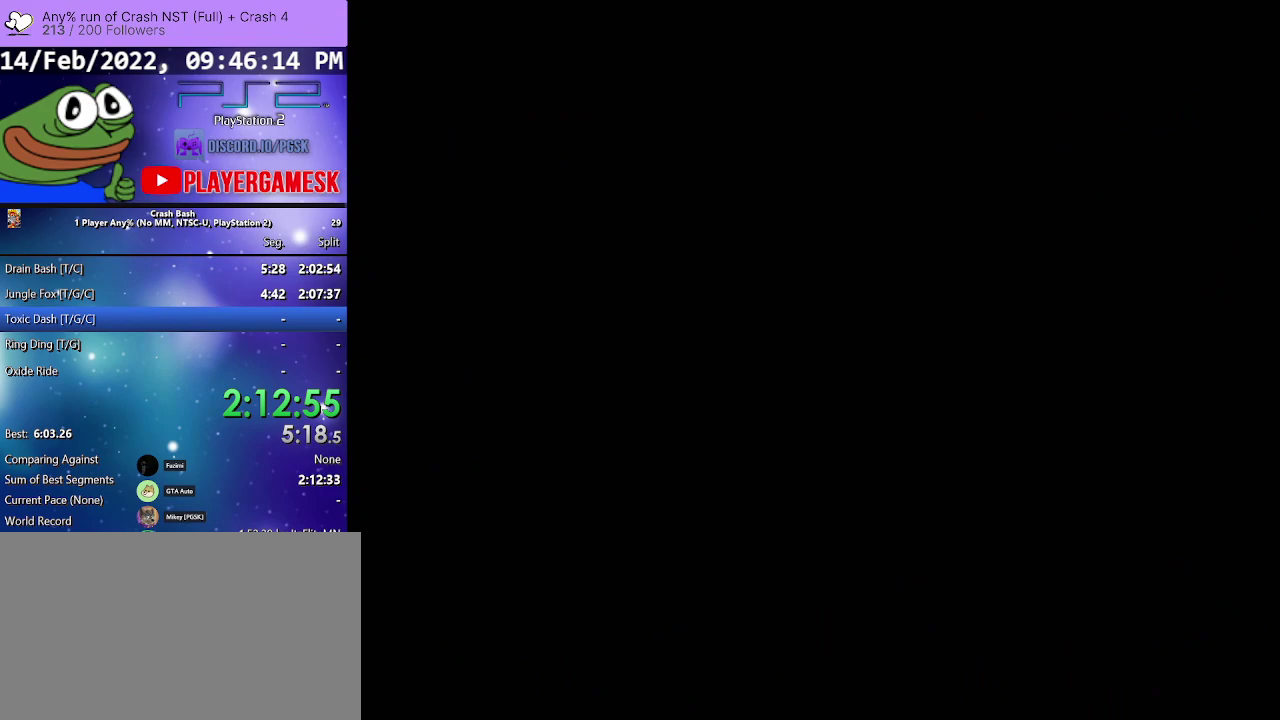
{"buttons": ["CROSS"], "events": [[67, "CROSS", "up"], [167, "CROSS", "down"], [300, "CROSS", "up"], [433, "CROSS", "down"]]}
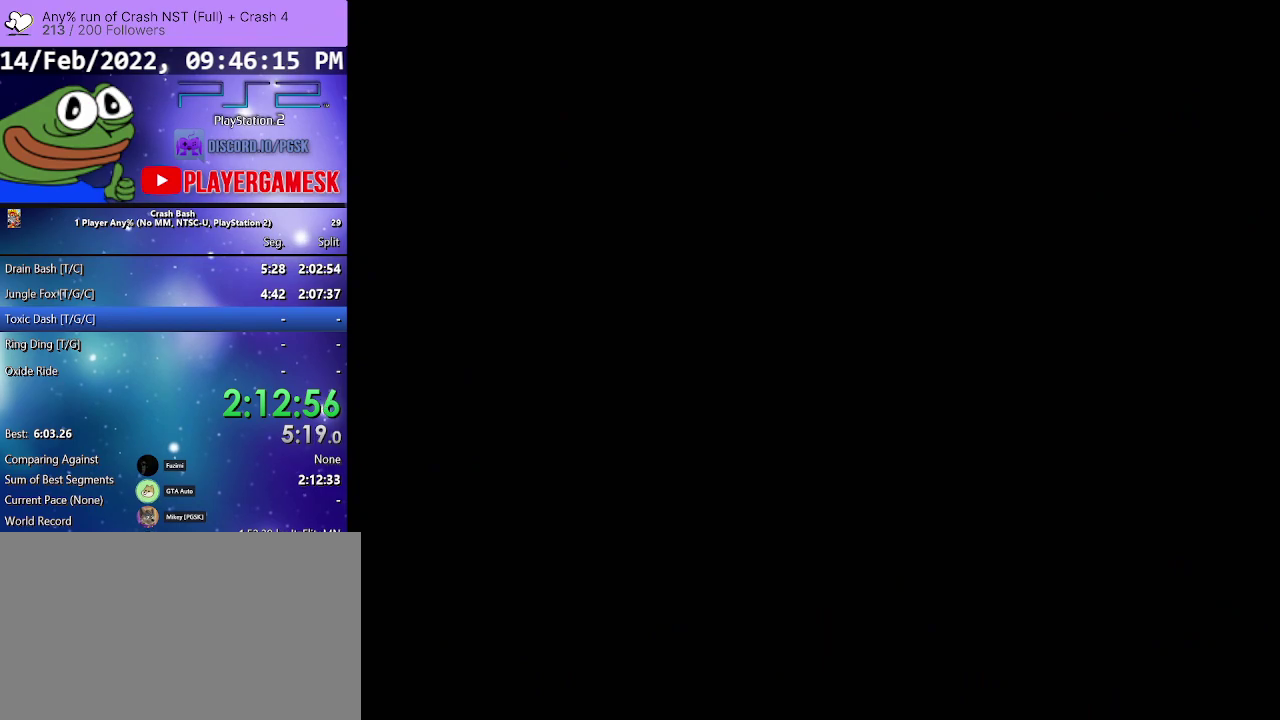
{"buttons": ["CROSS"], "events": [[67, "CROSS", "up"], [167, "CROSS", "down"], [333, "CROSS", "up"], [433, "CROSS", "down"]]}
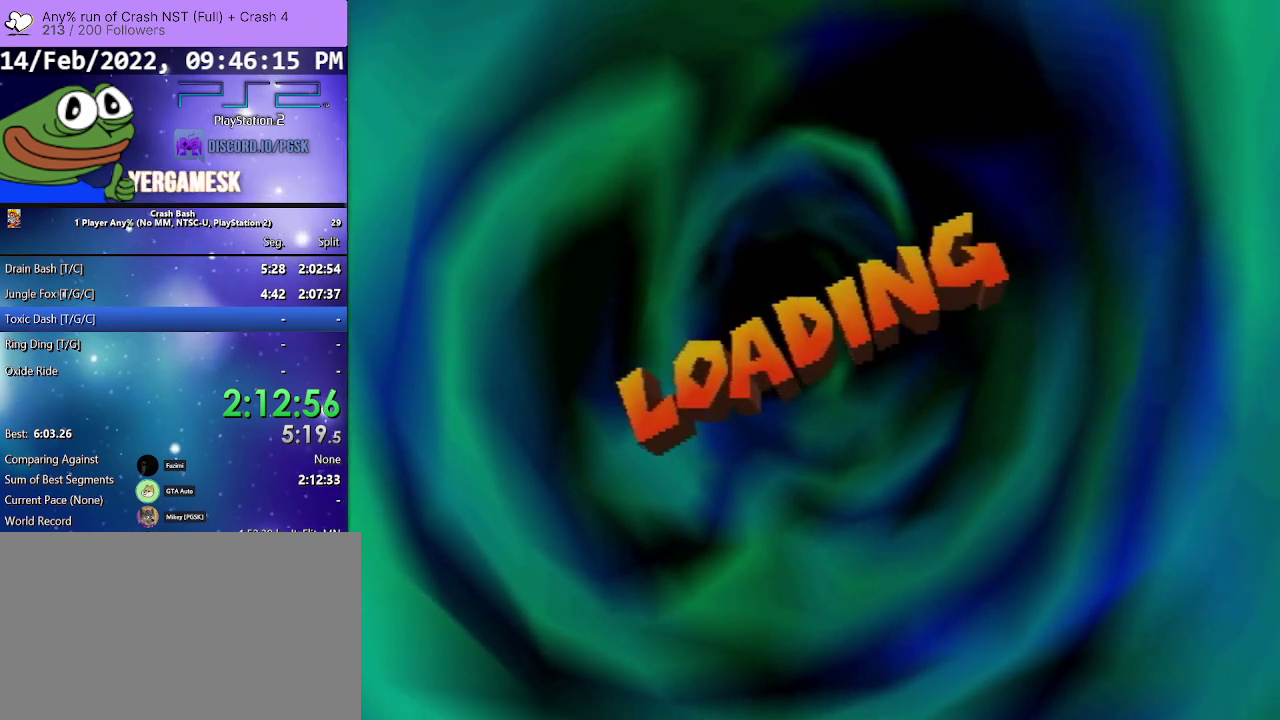
{"buttons": ["CROSS"], "events": [[33, "CROSS", "up"], [167, "CROSS", "down"], [267, "CROSS", "up"], [400, "CROSS", "down"]]}
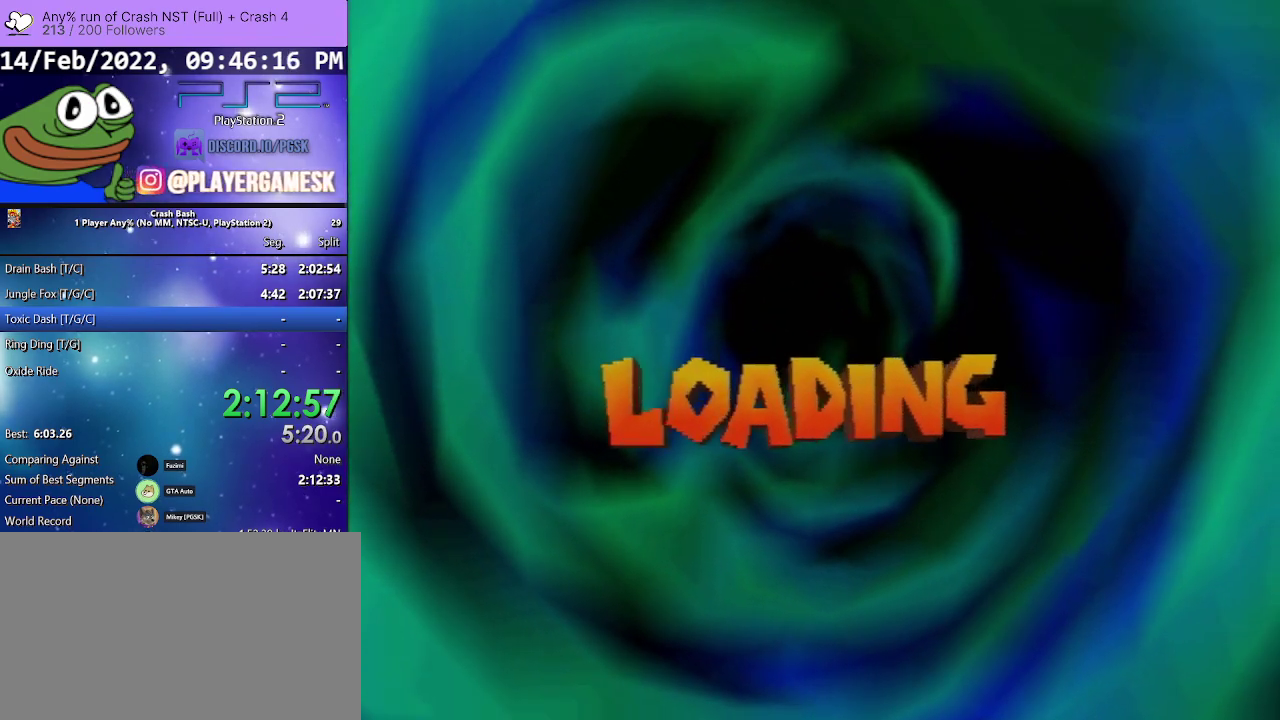
{"buttons": ["CROSS"], "events": [[33, "CROSS", "up"], [200, "CROSS", "down"], [333, "CROSS", "up"], [433, "CROSS", "down"]]}
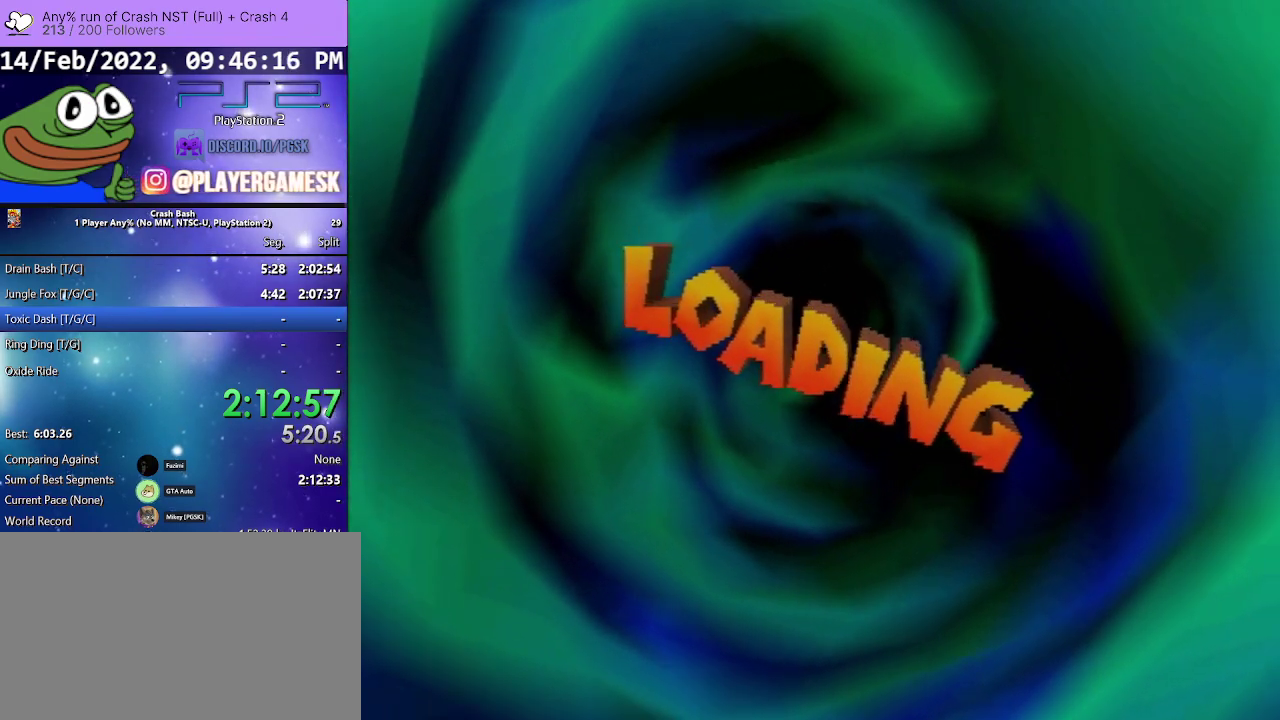
{"buttons": ["CROSS"], "events": [[67, "CROSS", "up"], [200, "CROSS", "down"], [333, "CROSS", "up"], [467, "CROSS", "down"]]}
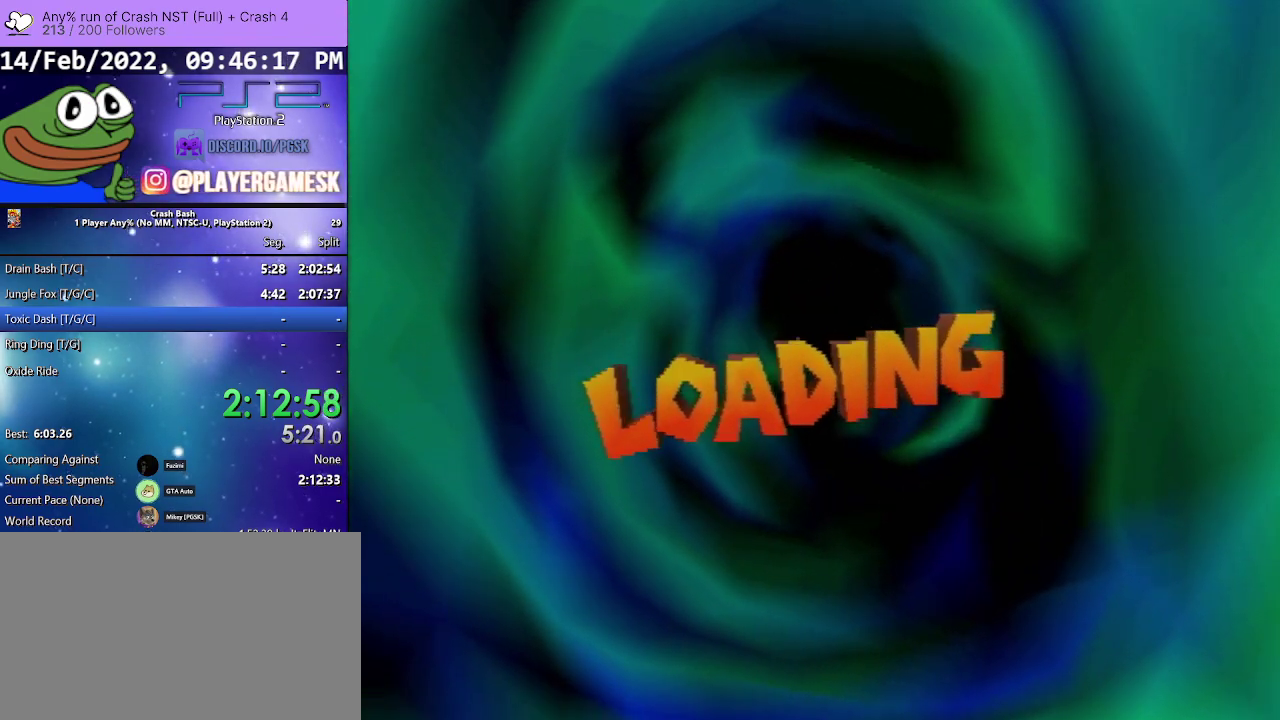
{"buttons": [], "events": [[100, "CROSS", "up"], [233, "CROSS", "down"], [367, "CROSS", "up"]]}
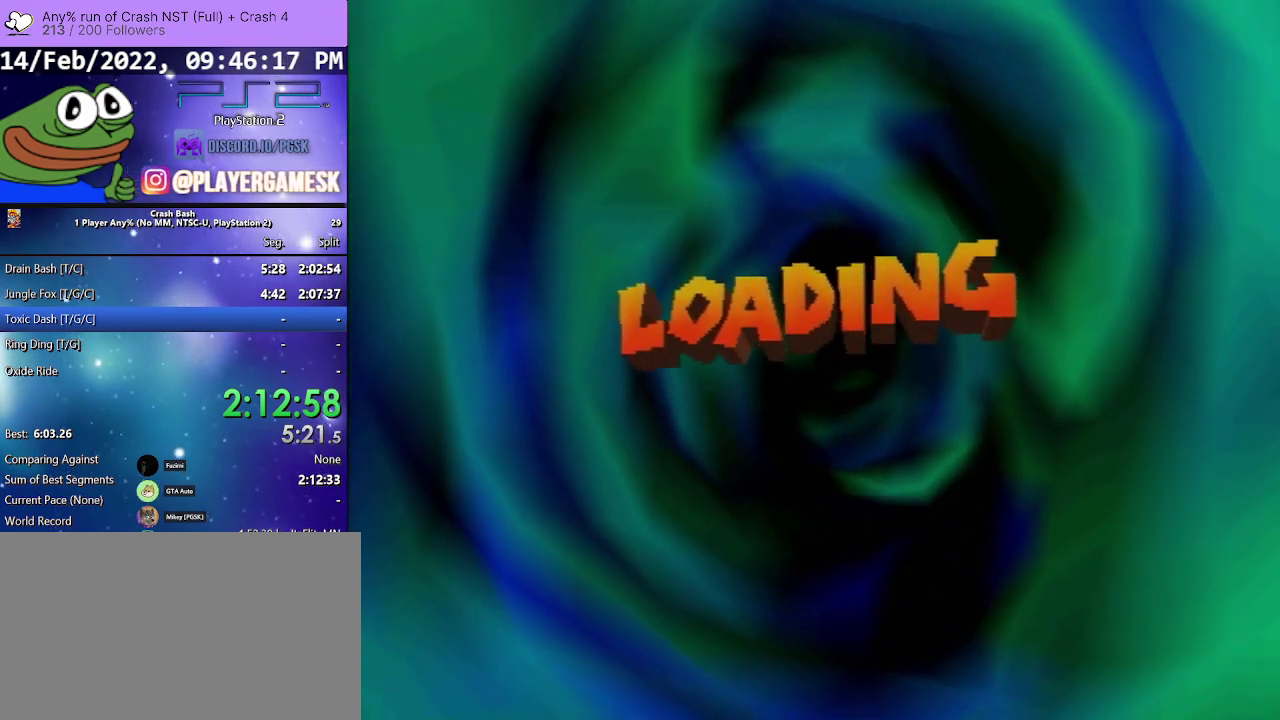
{"buttons": ["CROSS"], "events": [[33, "CROSS", "down"], [133, "CROSS", "up"], [233, "CROSS", "down"], [333, "CROSS", "up"], [467, "CROSS", "down"]]}
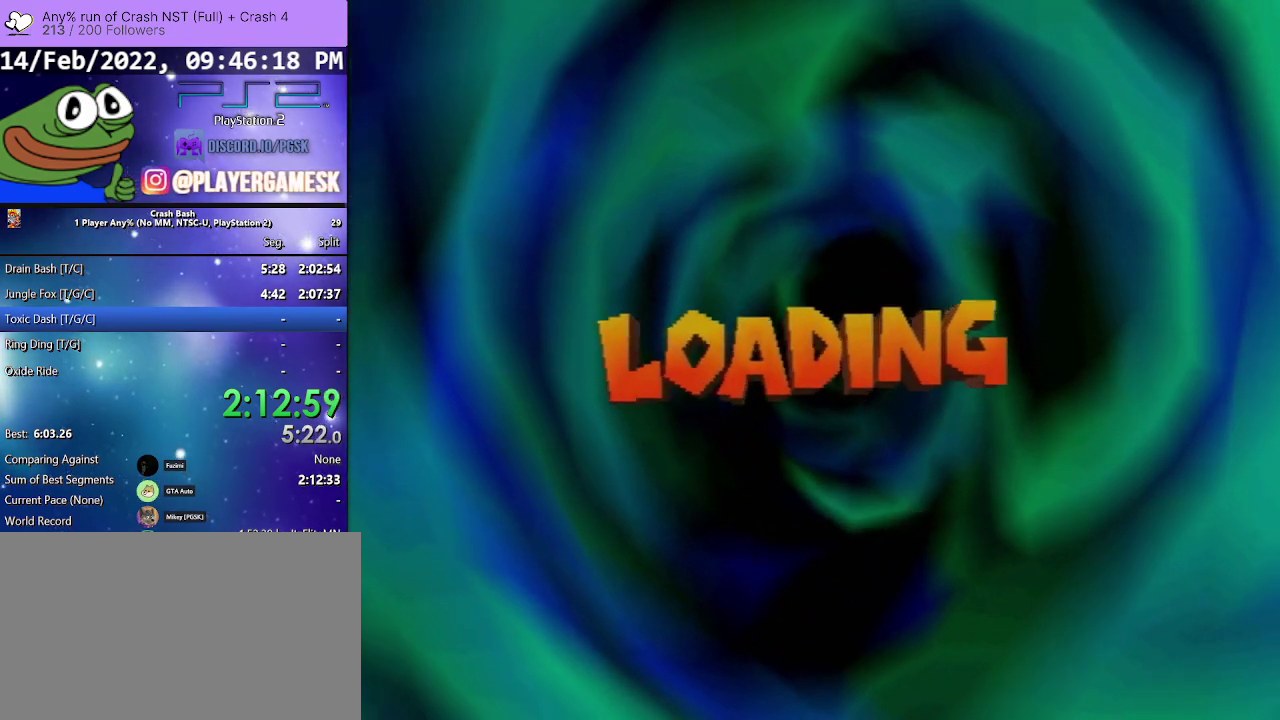
{"buttons": ["CROSS"], "events": [[67, "CROSS", "up"], [200, "CROSS", "down"], [300, "CROSS", "up"], [433, "CROSS", "down"]]}
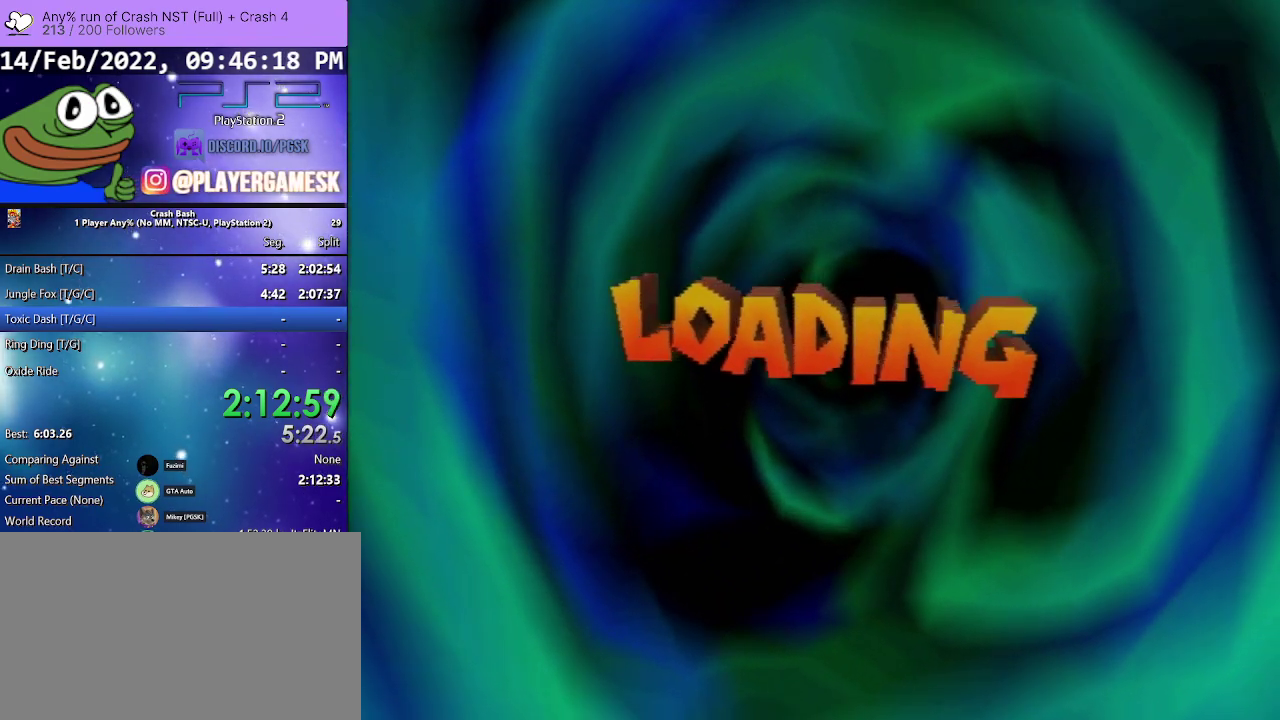
{"buttons": [], "events": [[33, "CROSS", "up"], [167, "CROSS", "down"], [267, "CROSS", "up"], [400, "CROSS", "down"], [500, "CROSS", "up"]]}
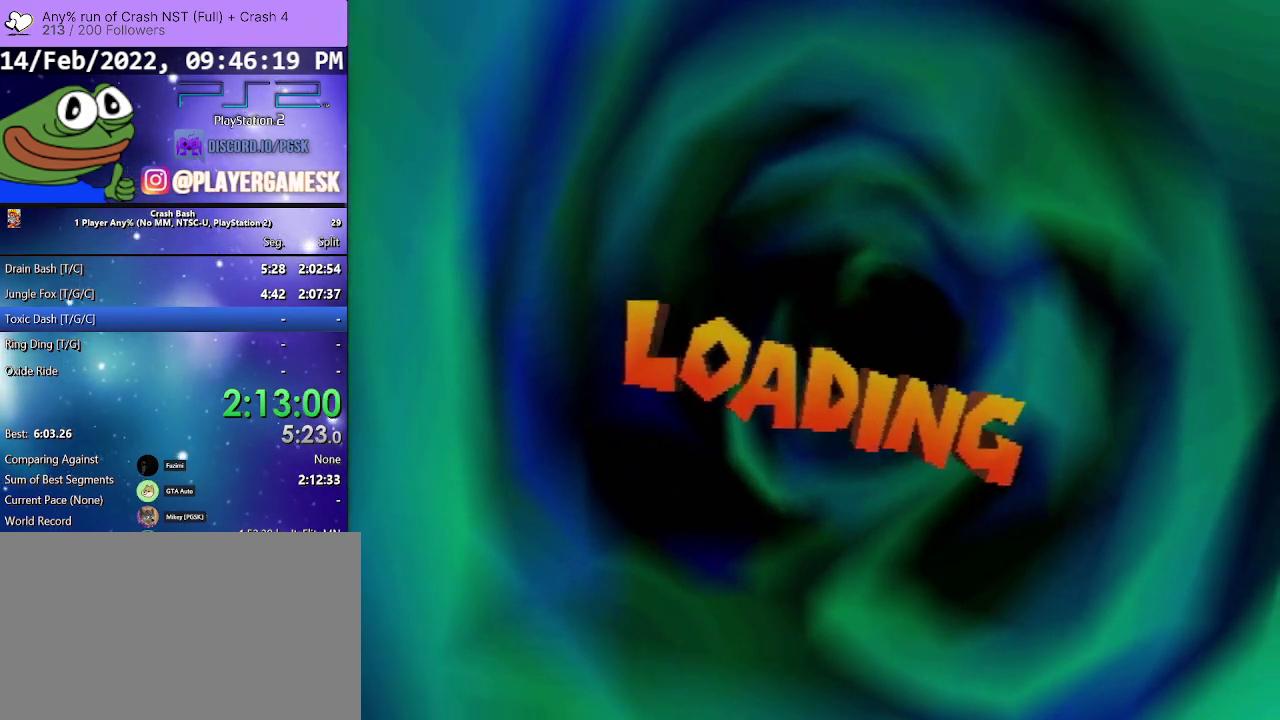
{"buttons": [], "events": [[100, "CROSS", "down"], [200, "CROSS", "up"], [333, "CROSS", "down"], [433, "CROSS", "up"]]}